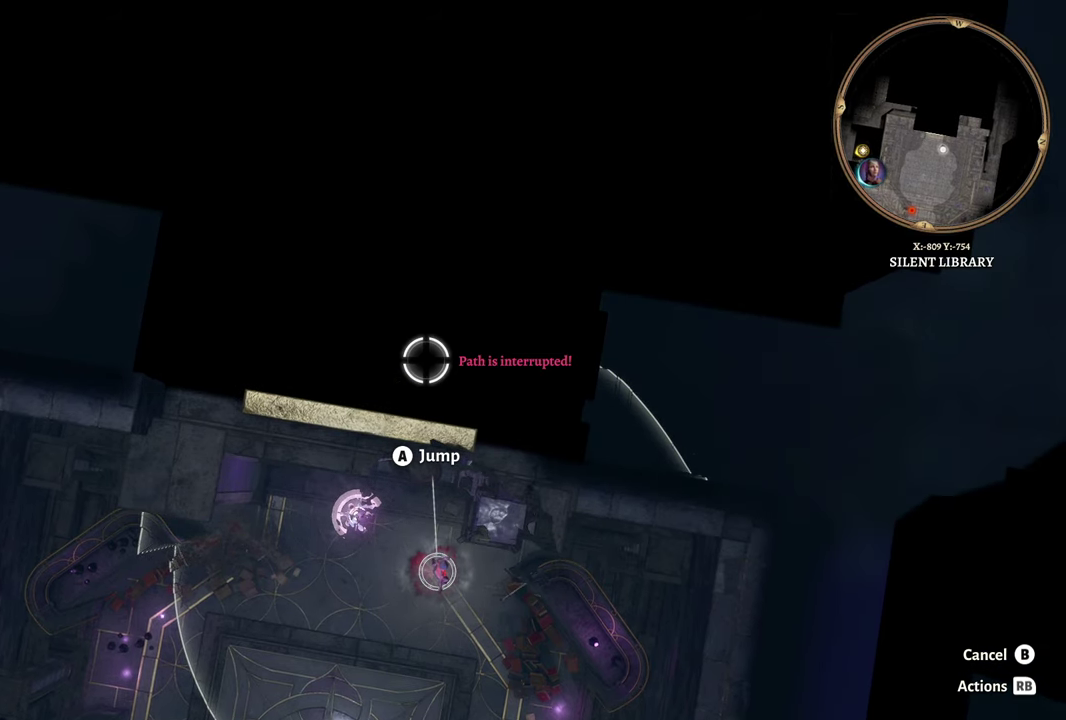
Gameplay with a controller (Xbox layout); each line is a JSON object with the inputs held at the frame after it. "events" lists button and stick changes between this image and that frame as [ms after this image, input, new state], when the widget could be followed in between. Not read: L2 R2.
{"buttons": ["DPAD_UP"], "left_stick": "center", "right_stick": "center", "events": [[217, "DPAD_UP", "down"], [267, "A", "down"], [317, "A", "up"], [334, "DPAD_UP", "up"], [384, "A", "down"], [401, "DPAD_UP", "down"], [484, "A", "up"]]}
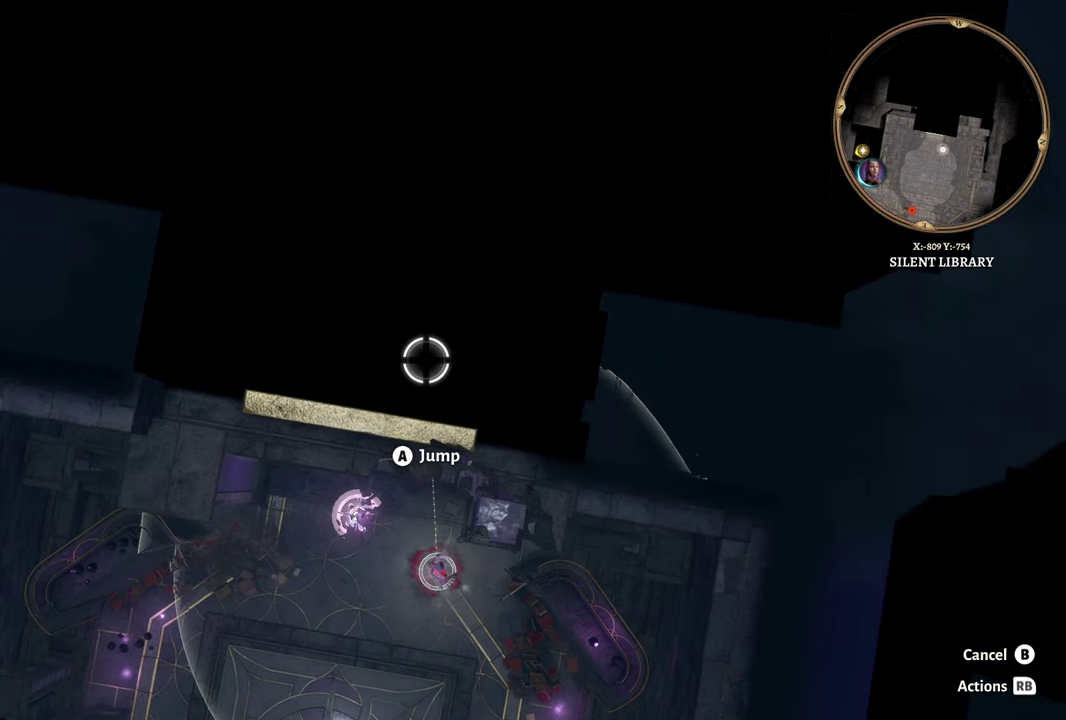
{"buttons": [], "left_stick": "center", "right_stick": "center", "events": [[16, "A", "down"], [16, "DPAD_UP", "up"], [83, "DPAD_UP", "down"], [100, "A", "up"], [150, "A", "down"], [150, "DPAD_UP", "up"], [200, "A", "up"], [200, "DPAD_UP", "down"], [267, "A", "down"], [367, "A", "up"], [417, "A", "down"], [417, "DPAD_UP", "up"], [500, "A", "up"]]}
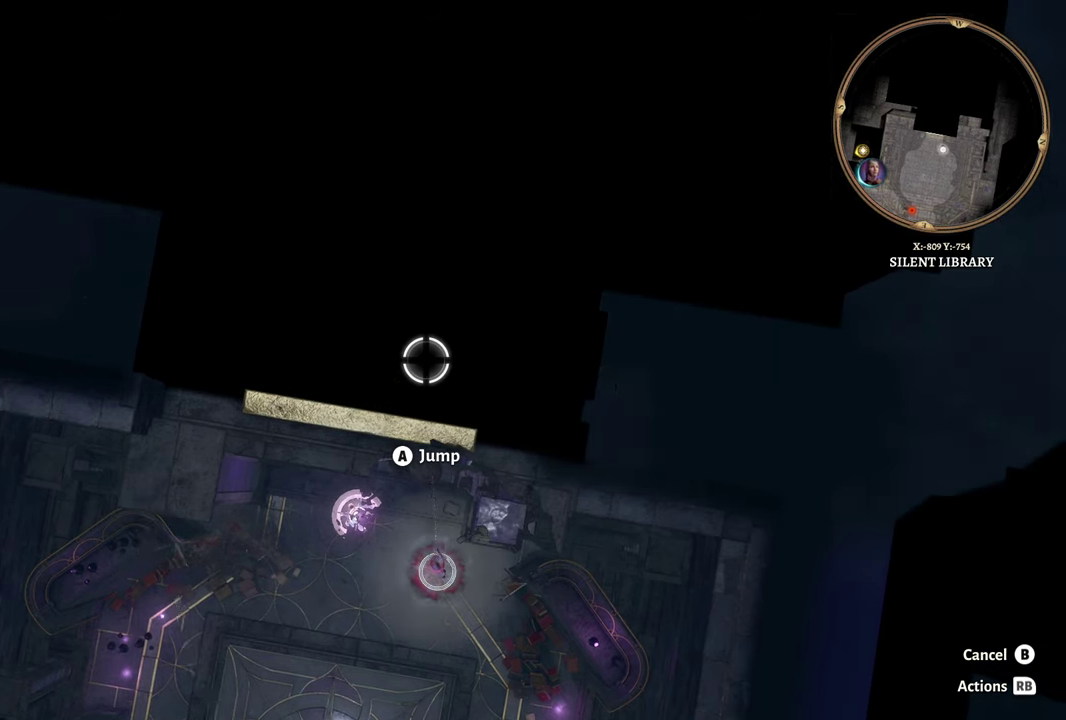
{"buttons": ["A", "DPAD_UP"], "left_stick": "center", "right_stick": "center", "events": [[17, "A", "down"], [17, "DPAD_UP", "down"], [134, "A", "up"], [150, "A", "down"], [150, "DPAD_UP", "up"], [217, "DPAD_UP", "down"], [250, "A", "up"], [300, "A", "down"], [334, "DPAD_UP", "up"], [401, "A", "up"], [401, "DPAD_UP", "down"], [434, "A", "down"]]}
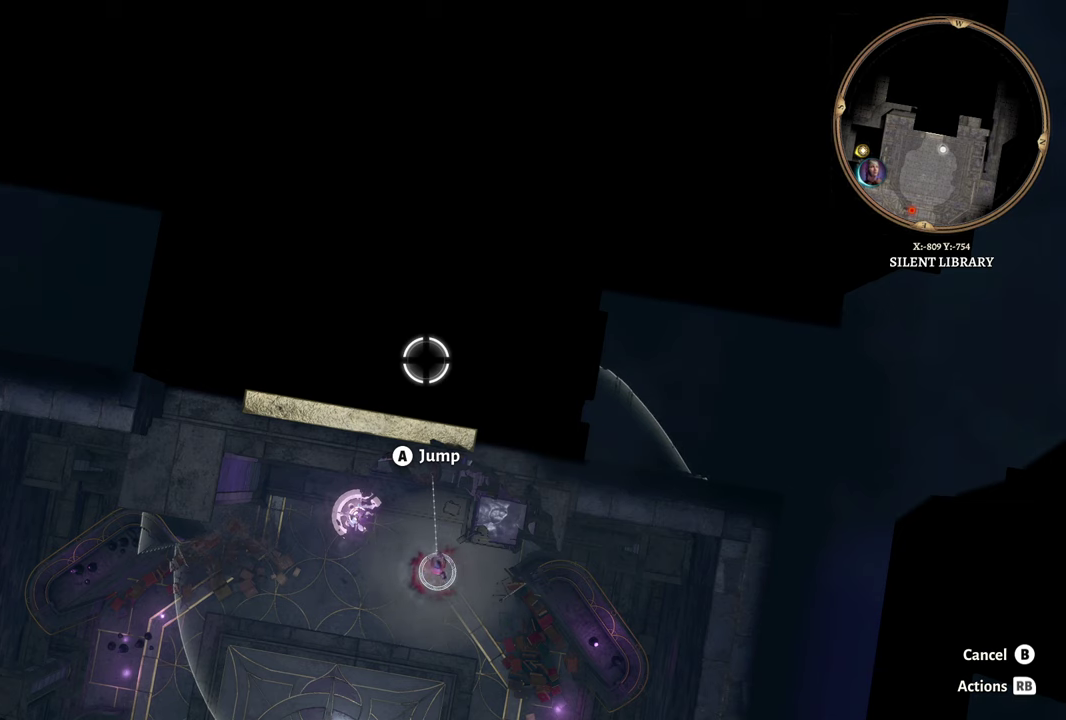
{"buttons": ["A"], "left_stick": "center", "right_stick": "center", "events": [[33, "A", "up"], [100, "A", "down"], [100, "DPAD_UP", "up"], [167, "A", "up"], [217, "A", "down"], [367, "A", "up"], [367, "DPAD_UP", "down"], [417, "A", "down"], [433, "DPAD_UP", "up"]]}
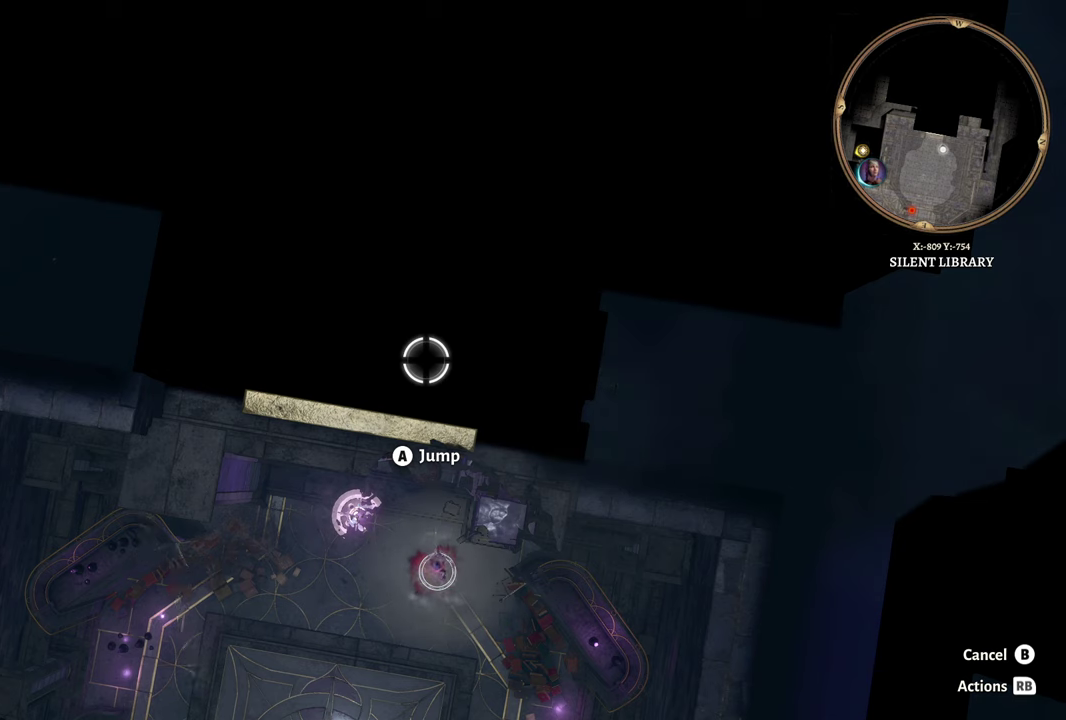
{"buttons": ["A", "DPAD_UP"], "left_stick": "center", "right_stick": "center", "events": [[17, "DPAD_UP", "down"], [167, "DPAD_UP", "up"], [234, "DPAD_UP", "down"], [267, "A", "up"], [317, "A", "down"], [317, "DPAD_UP", "up"], [367, "A", "up"], [384, "DPAD_UP", "down"], [451, "A", "down"]]}
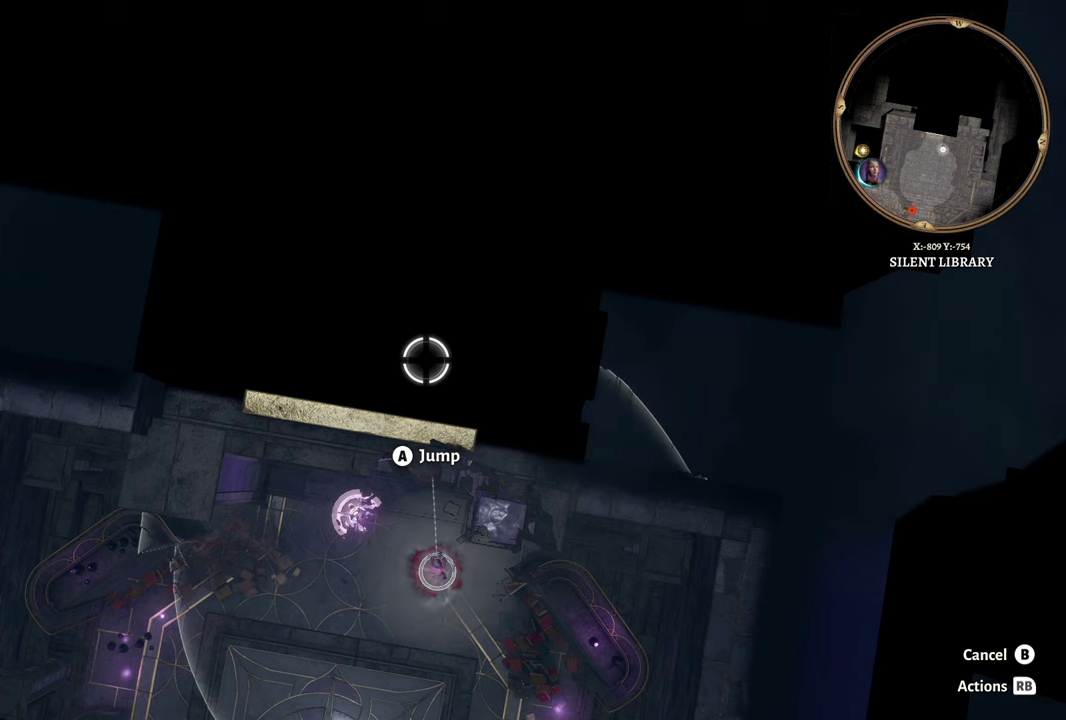
{"buttons": ["DPAD_UP"], "left_stick": "center", "right_stick": "center", "events": [[16, "A", "up"], [116, "A", "down"], [167, "A", "up"], [233, "A", "down"], [317, "A", "up"], [383, "A", "down"], [433, "A", "up"]]}
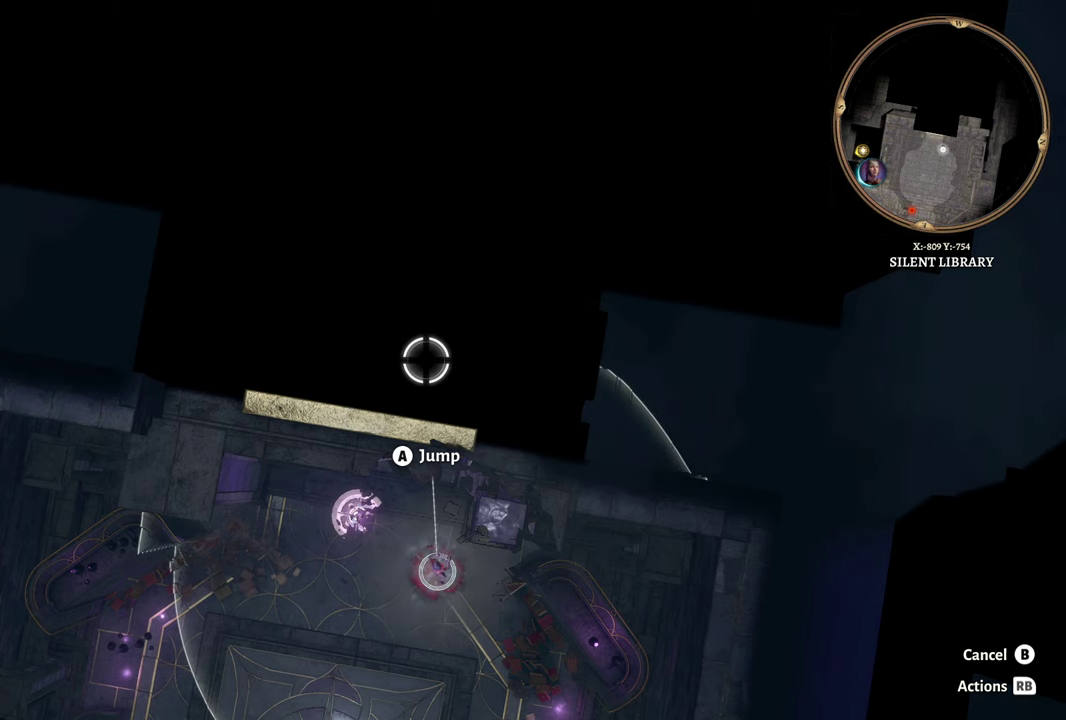
{"buttons": [], "left_stick": "center", "right_stick": "center", "events": [[34, "A", "down"], [34, "DPAD_UP", "up"], [100, "A", "up"], [200, "DPAD_UP", "down"], [284, "A", "down"], [284, "DPAD_UP", "up"], [384, "A", "up"], [384, "DPAD_UP", "down"], [484, "DPAD_UP", "up"]]}
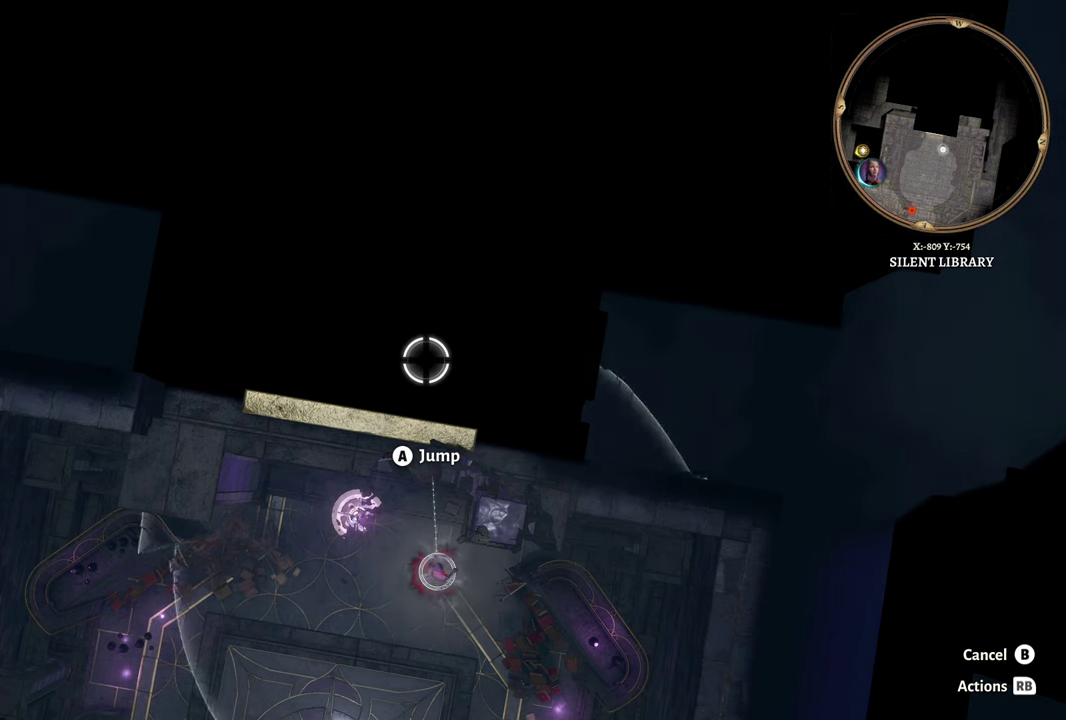
{"buttons": [], "left_stick": "center", "right_stick": "center", "events": []}
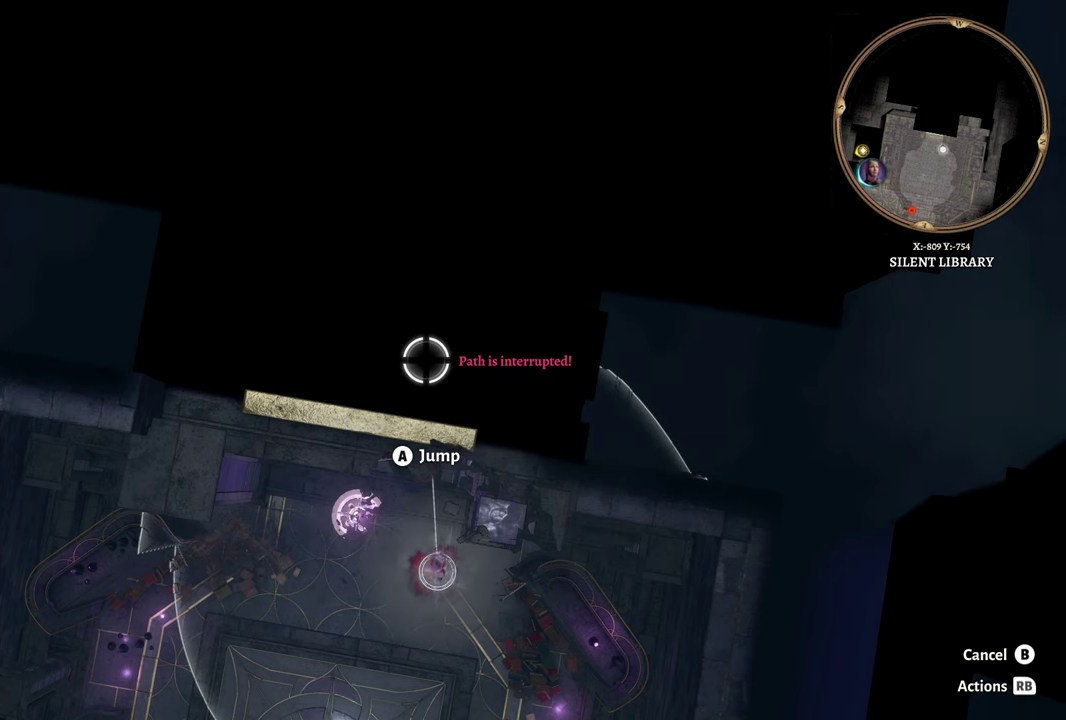
{"buttons": [], "left_stick": "center", "right_stick": "center", "events": []}
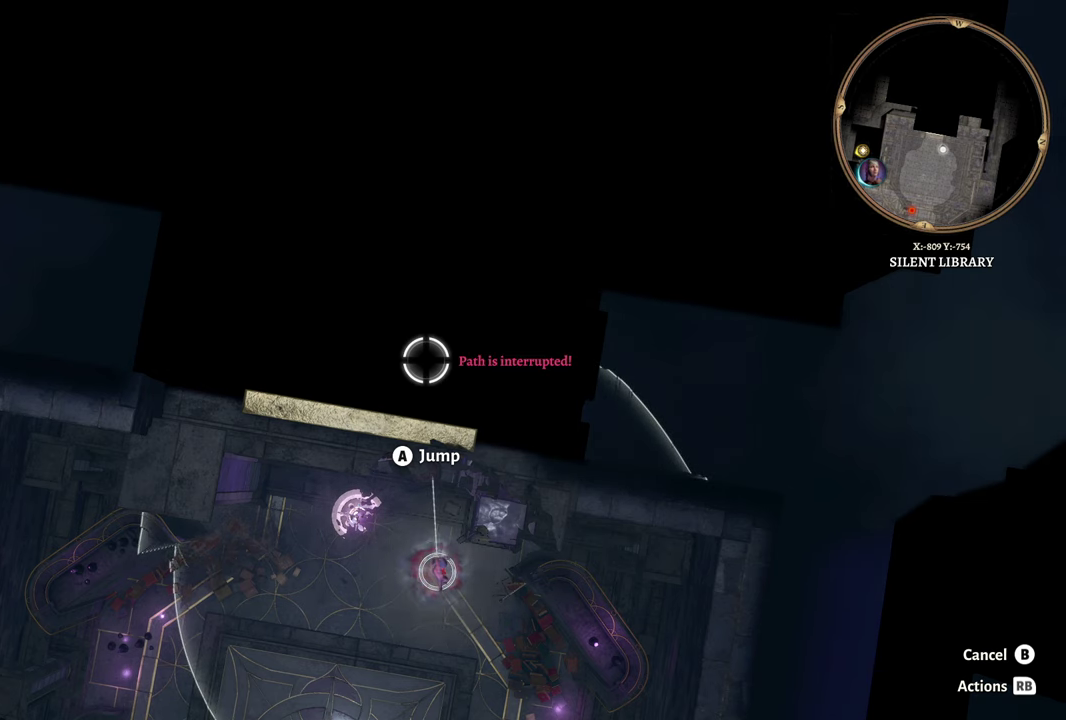
{"buttons": ["DPAD_UP"], "left_stick": "center", "right_stick": "center", "events": [[116, "A", "down"], [183, "DPAD_UP", "down"], [200, "A", "up"], [250, "A", "down"], [250, "DPAD_UP", "up"], [333, "A", "up"], [350, "DPAD_UP", "down"], [400, "A", "down"], [450, "DPAD_UP", "up"], [500, "A", "up"], [500, "DPAD_UP", "down"]]}
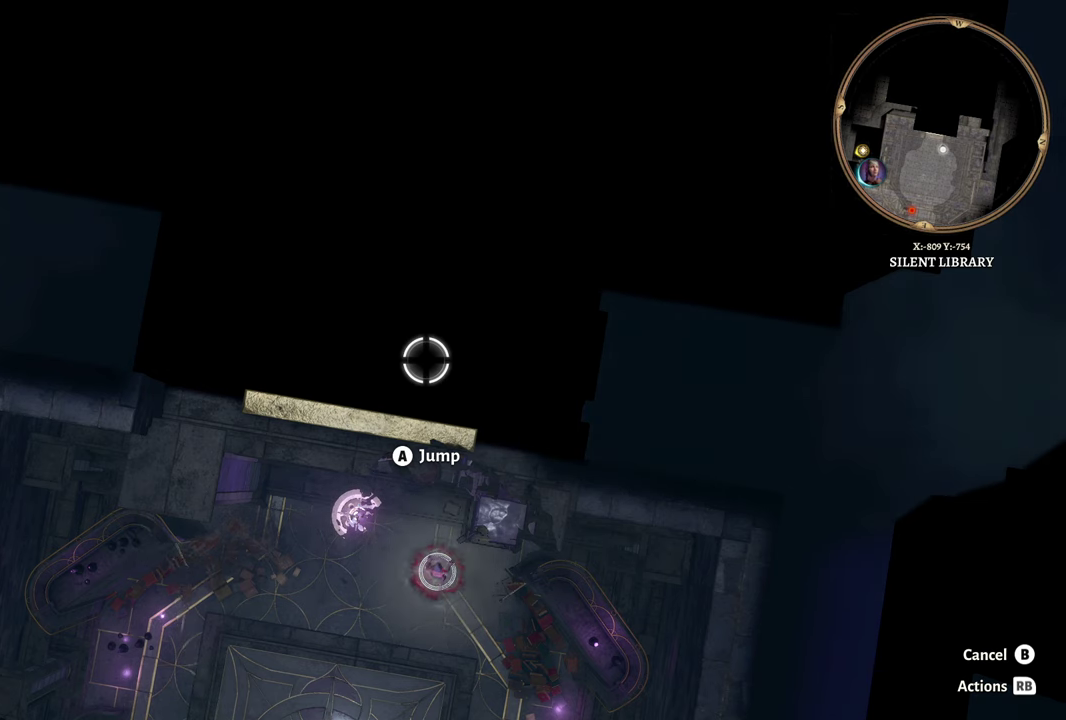
{"buttons": ["A"], "left_stick": "center", "right_stick": "center", "events": [[50, "A", "down"], [150, "DPAD_UP", "up"], [250, "A", "up"], [300, "A", "down"], [384, "A", "up"], [384, "DPAD_UP", "down"], [451, "A", "down"], [501, "DPAD_UP", "up"]]}
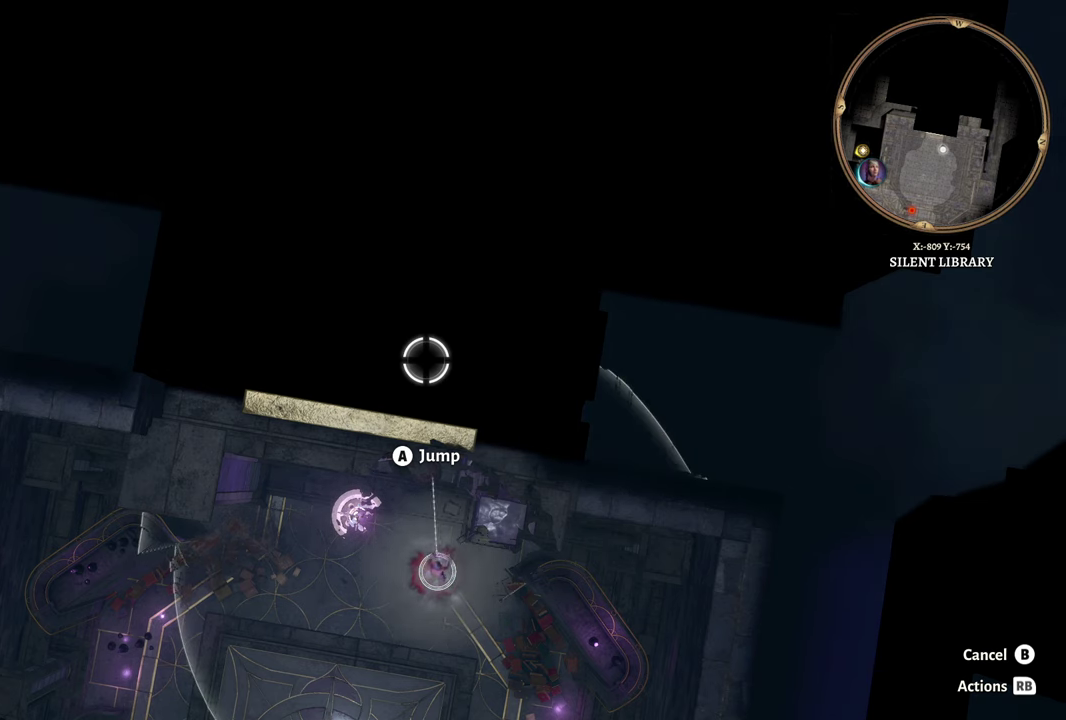
{"buttons": [], "left_stick": "center", "right_stick": "center", "events": [[33, "A", "up"], [50, "DPAD_UP", "down"], [83, "A", "down"], [116, "DPAD_UP", "up"], [133, "A", "up"], [183, "A", "down"], [250, "DPAD_UP", "down"], [267, "A", "up"], [333, "A", "down"], [400, "A", "up"], [400, "DPAD_UP", "up"]]}
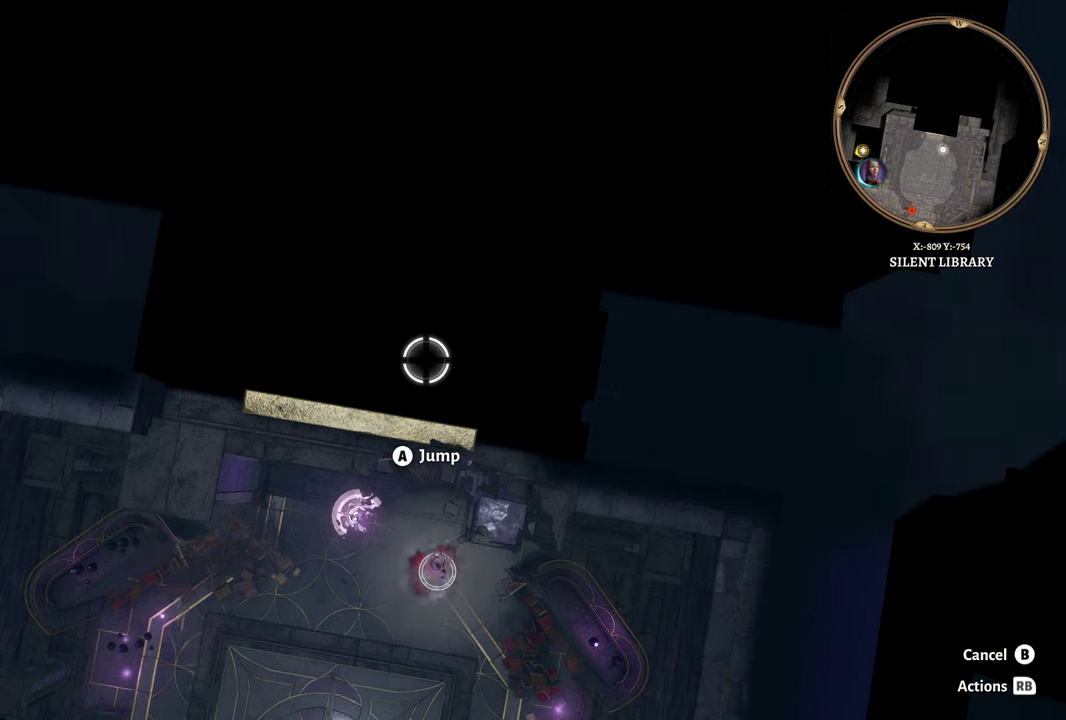
{"buttons": [], "left_stick": "center", "right_stick": "center", "events": [[200, "left_stick", "down"], [351, "left_stick", "center"]]}
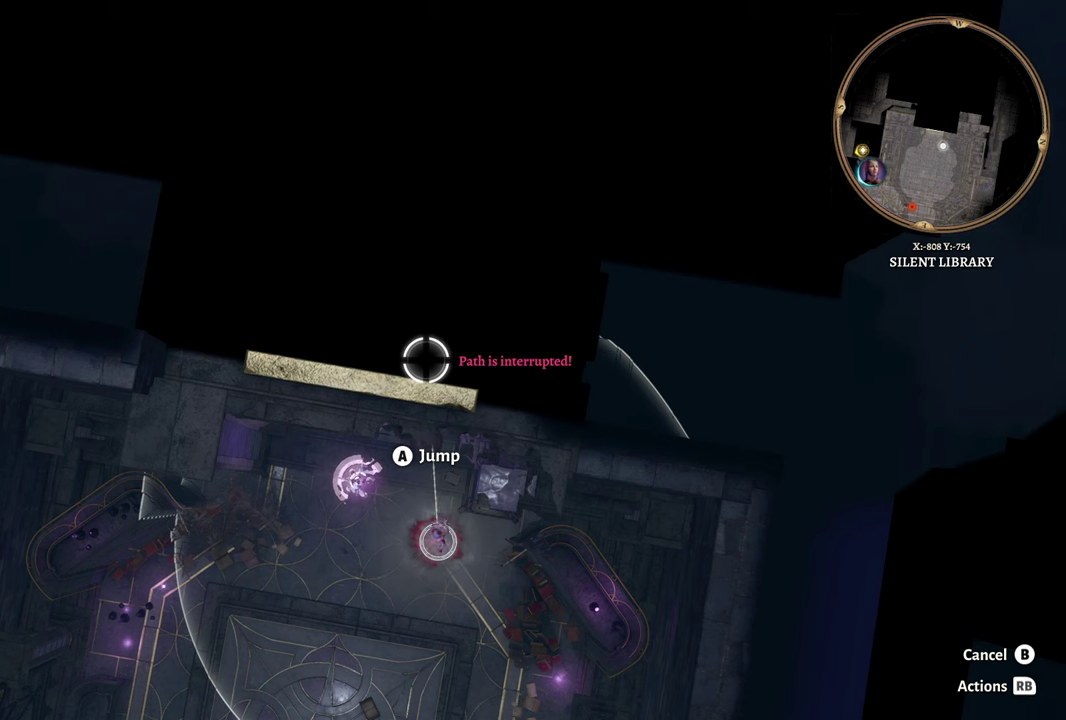
{"buttons": [], "left_stick": "center", "right_stick": "center", "events": []}
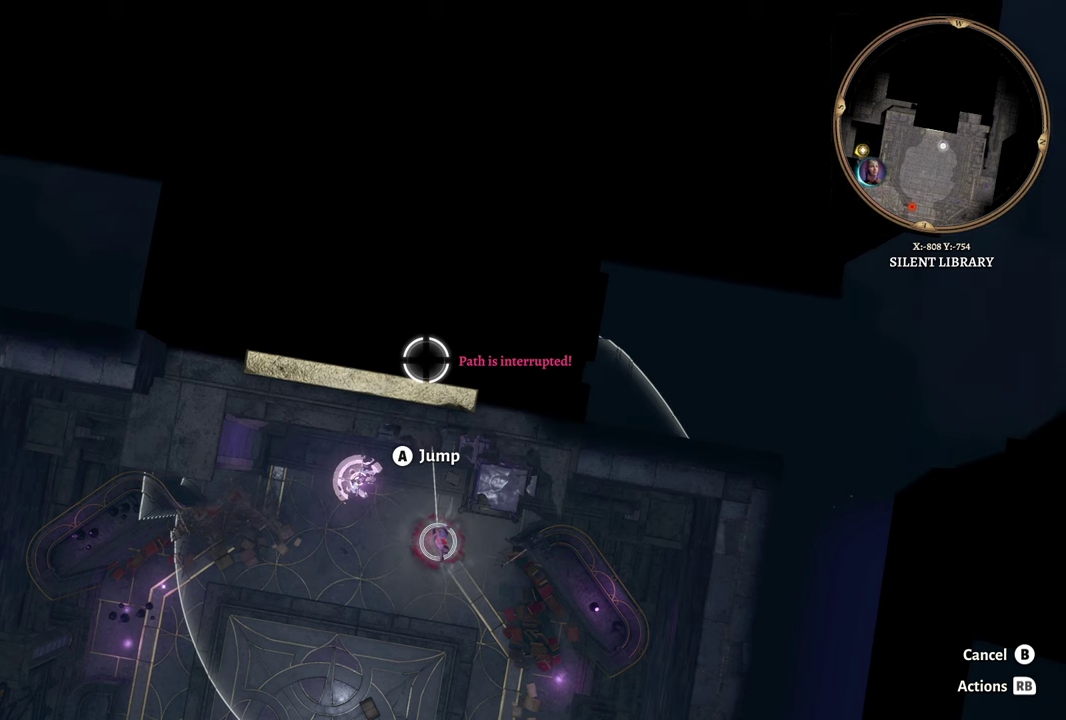
{"buttons": [], "left_stick": "center", "right_stick": "center", "events": []}
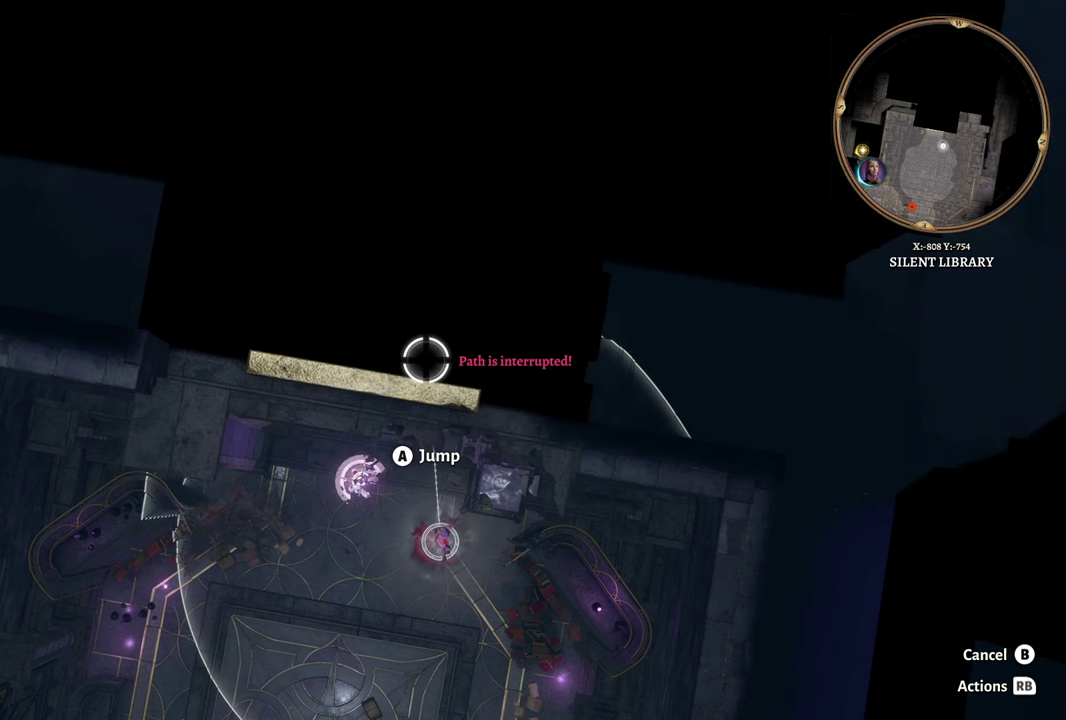
{"buttons": [], "left_stick": "center", "right_stick": "center", "events": []}
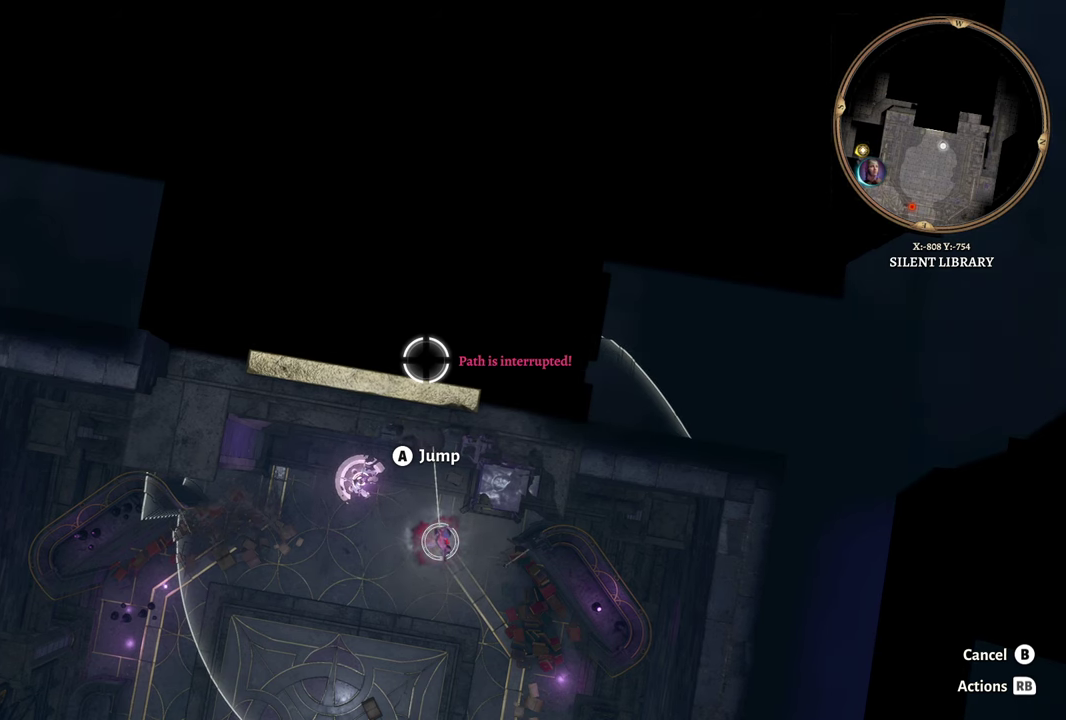
{"buttons": ["A"], "left_stick": "center", "right_stick": "center", "events": [[100, "A", "down"], [150, "A", "up"], [150, "DPAD_UP", "down"], [267, "DPAD_UP", "up"], [317, "DPAD_UP", "down"], [367, "A", "down"], [434, "DPAD_UP", "up"]]}
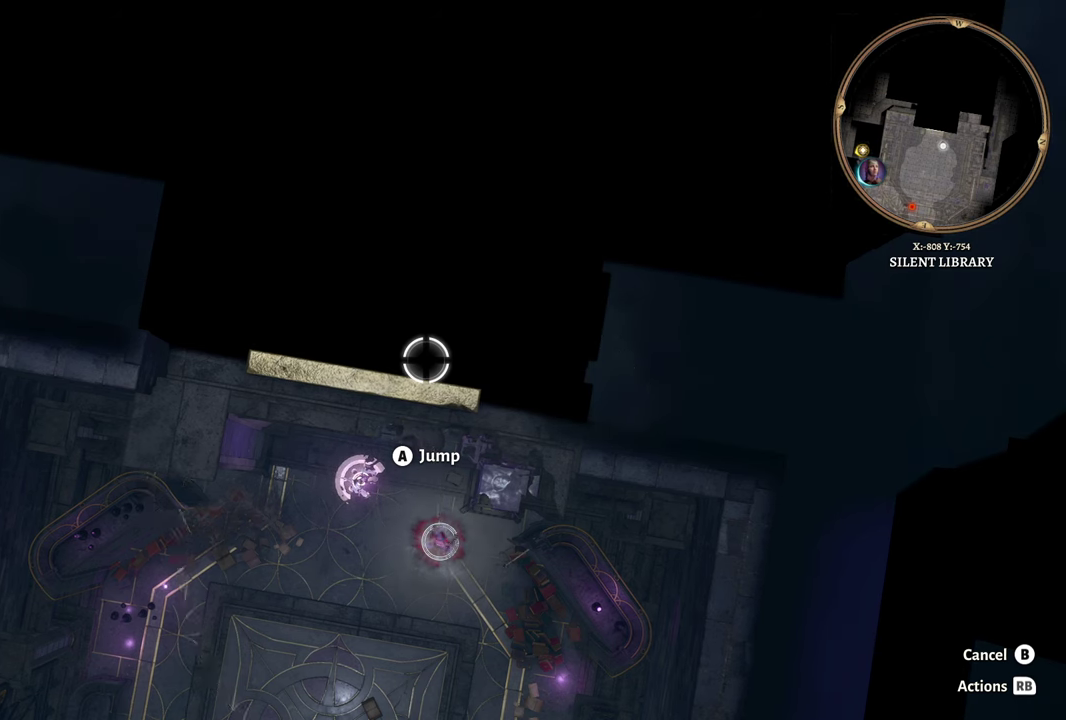
{"buttons": ["DPAD_UP"], "left_stick": "center", "right_stick": "center", "events": [[101, "A", "up"], [101, "DPAD_UP", "down"], [184, "A", "down"], [184, "DPAD_UP", "up"], [251, "A", "up"], [284, "DPAD_UP", "down"], [317, "A", "down"], [384, "A", "up"], [401, "DPAD_UP", "up"], [434, "A", "down"], [451, "DPAD_UP", "down"], [501, "A", "up"]]}
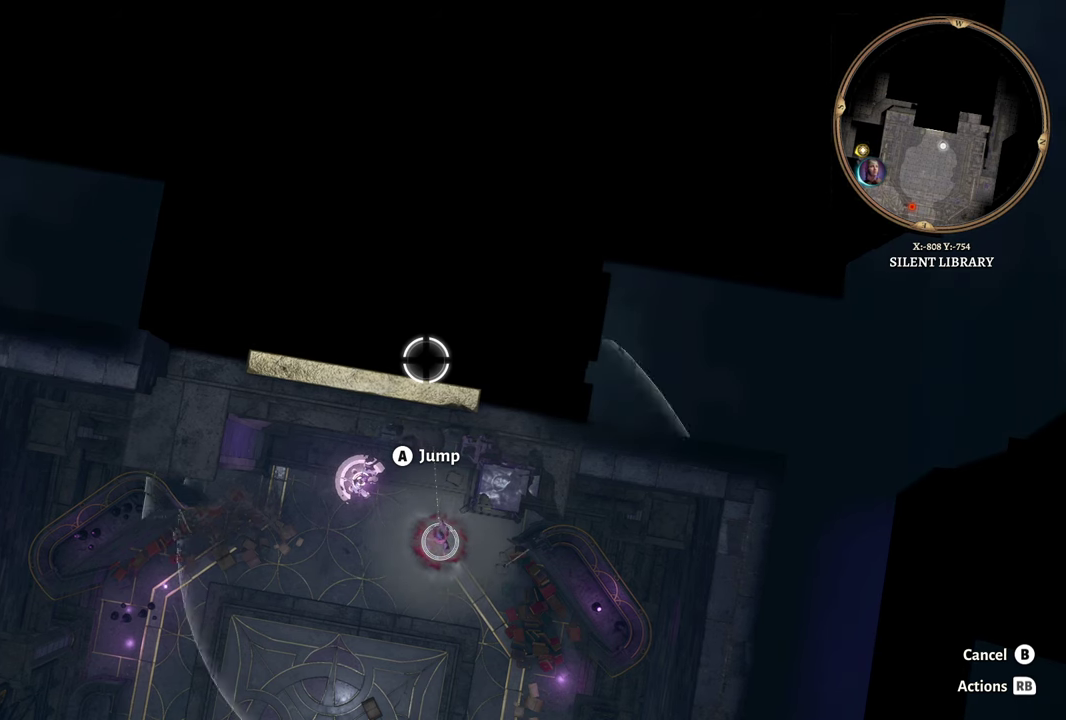
{"buttons": ["A", "DPAD_UP"], "left_stick": "center", "right_stick": "center", "events": [[67, "DPAD_UP", "up"], [83, "A", "down"], [150, "A", "up"], [150, "DPAD_UP", "down"], [200, "A", "down"], [233, "DPAD_UP", "up"], [300, "DPAD_UP", "down"], [317, "A", "up"], [384, "A", "down"], [450, "A", "up"], [500, "A", "down"]]}
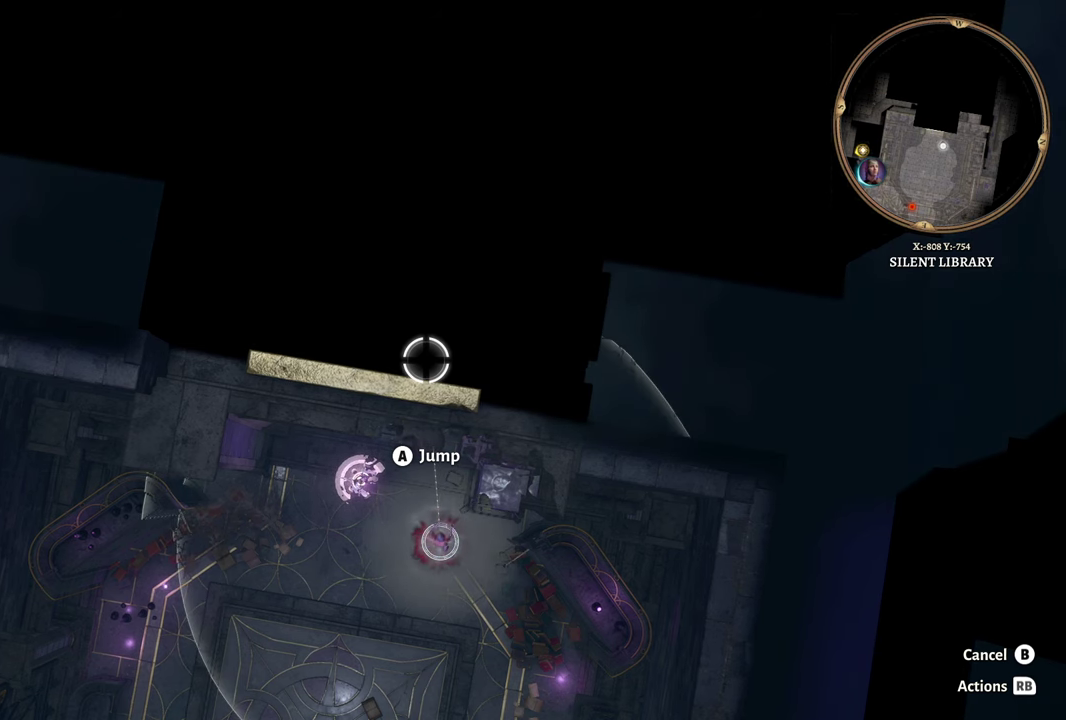
{"buttons": ["A", "DPAD_UP"], "left_stick": "center", "right_stick": "center", "events": [[84, "A", "up"], [167, "A", "down"], [184, "DPAD_UP", "up"], [251, "DPAD_UP", "down"], [384, "A", "up"], [418, "DPAD_UP", "up"], [434, "A", "down"], [501, "DPAD_UP", "down"]]}
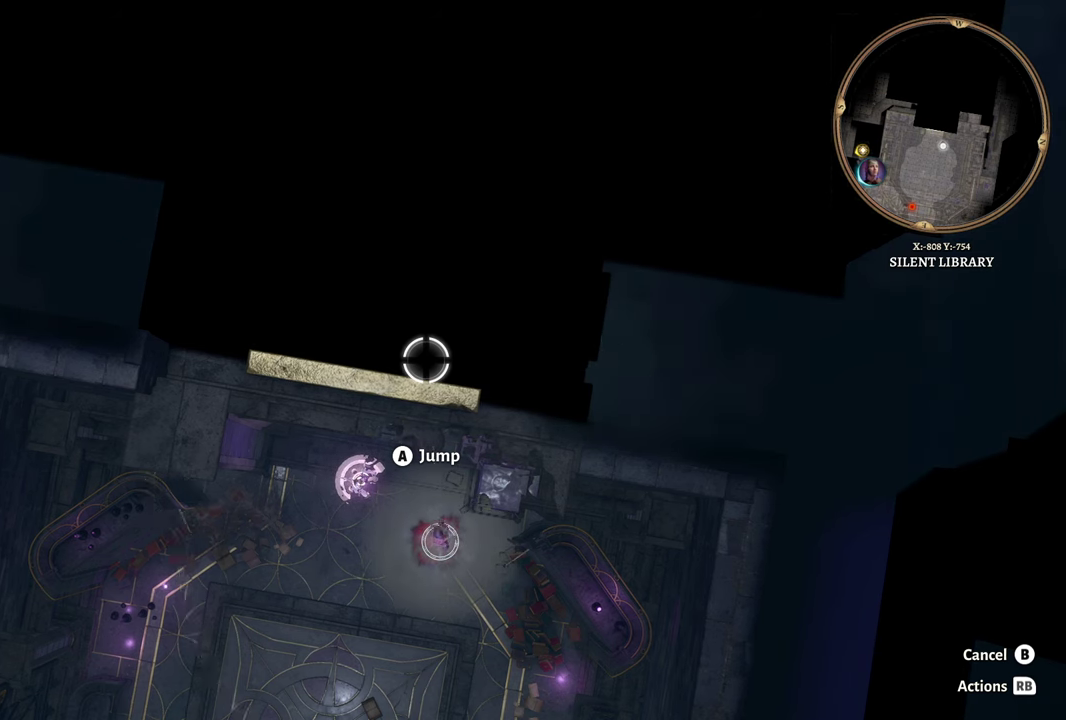
{"buttons": [], "left_stick": "center", "right_stick": "center", "events": [[17, "A", "up"], [67, "A", "down"], [67, "DPAD_UP", "up"], [150, "A", "up"], [183, "DPAD_UP", "down"], [217, "A", "down"], [300, "A", "up"], [300, "DPAD_UP", "up"], [350, "A", "down"], [417, "DPAD_UP", "down"], [467, "A", "up"], [500, "DPAD_UP", "up"]]}
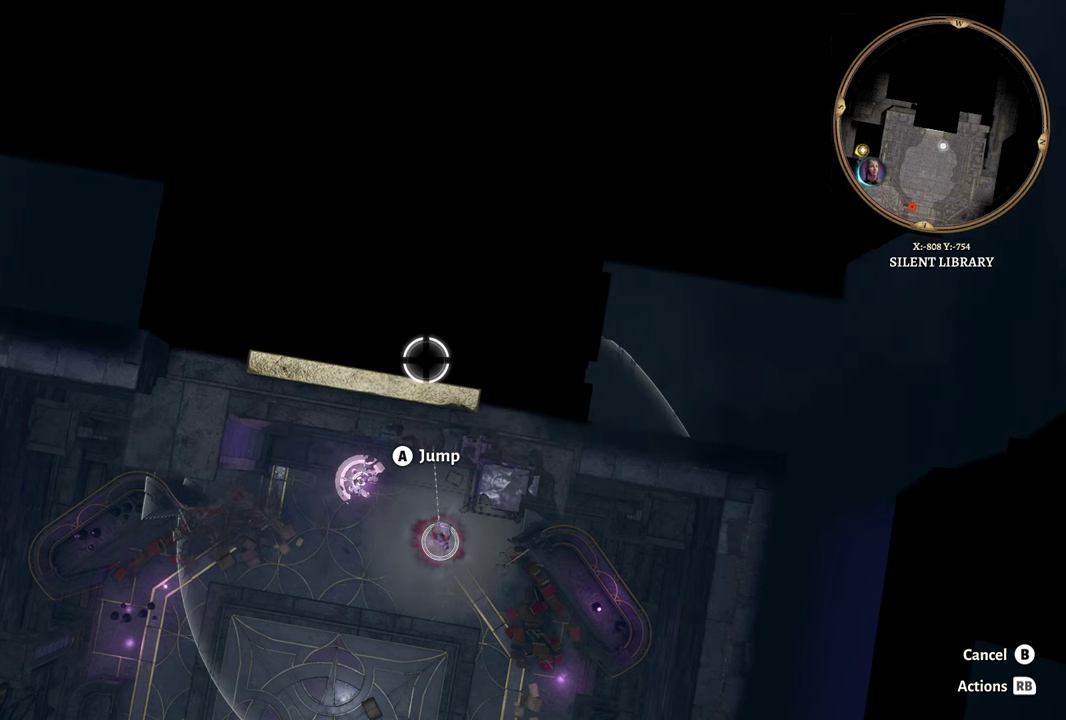
{"buttons": [], "left_stick": "center", "right_stick": "center", "events": [[34, "A", "down"], [117, "A", "up"]]}
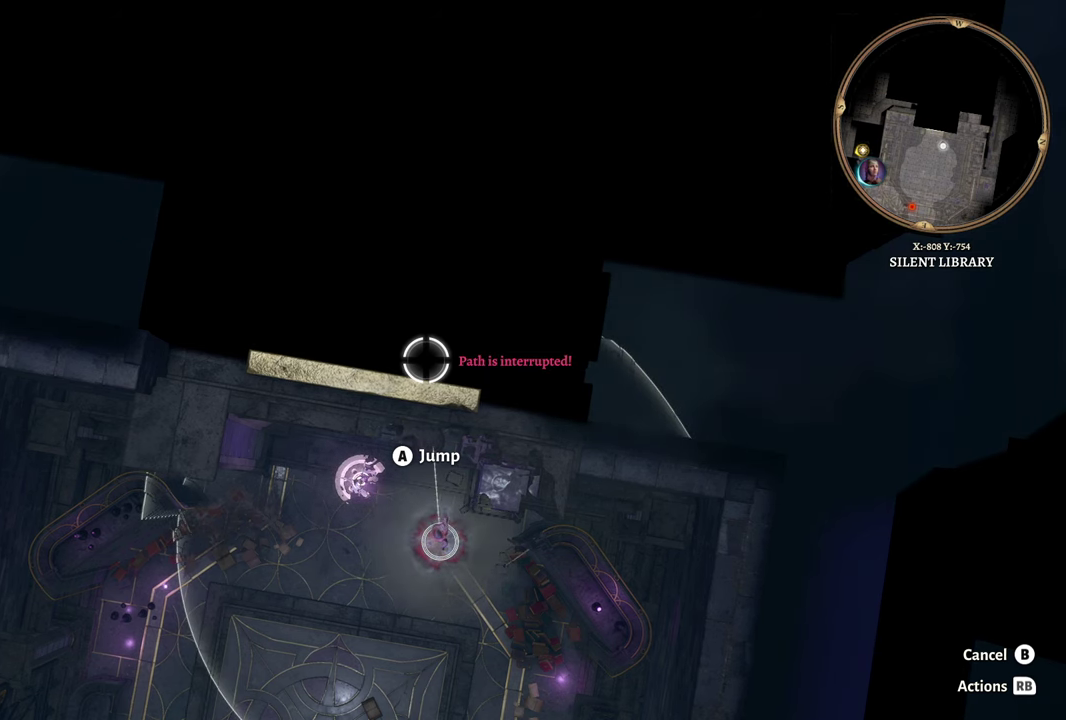
{"buttons": ["A"], "left_stick": "center", "right_stick": "center", "events": [[417, "DPAD_UP", "down"], [484, "A", "down"], [484, "DPAD_UP", "up"]]}
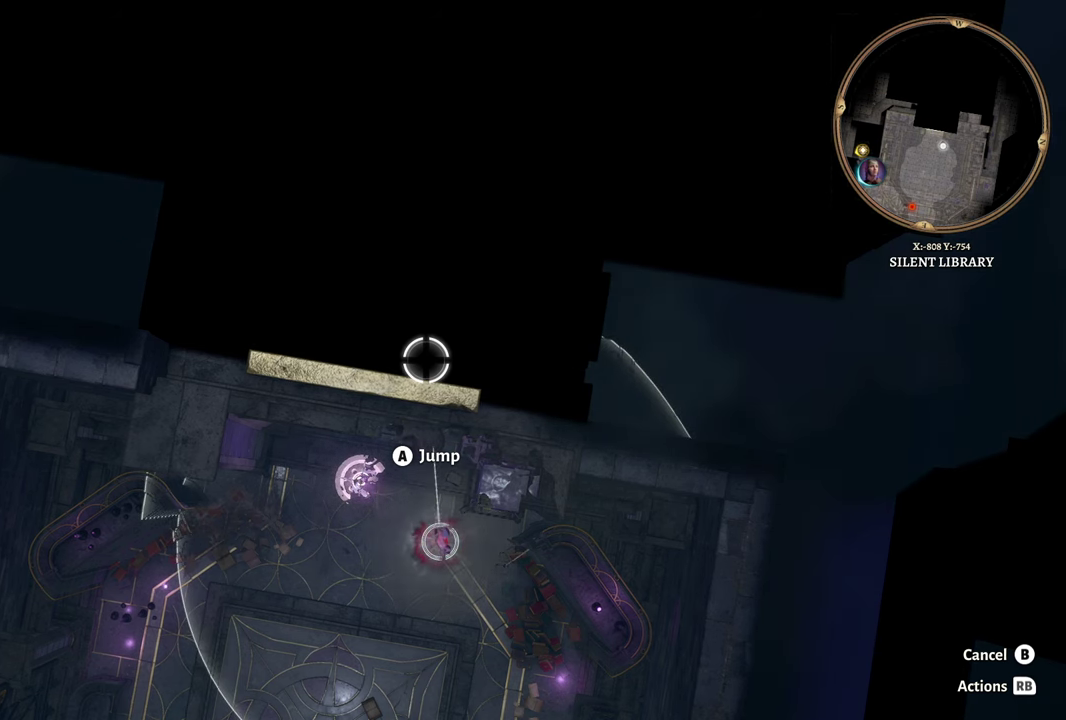
{"buttons": [], "left_stick": "center", "right_stick": "center", "events": [[50, "A", "up"], [117, "DPAD_UP", "down"], [134, "A", "down"], [184, "A", "up"], [217, "DPAD_UP", "up"], [267, "A", "down"], [351, "A", "up"], [351, "DPAD_UP", "down"], [434, "A", "down"], [434, "DPAD_UP", "up"], [484, "A", "up"]]}
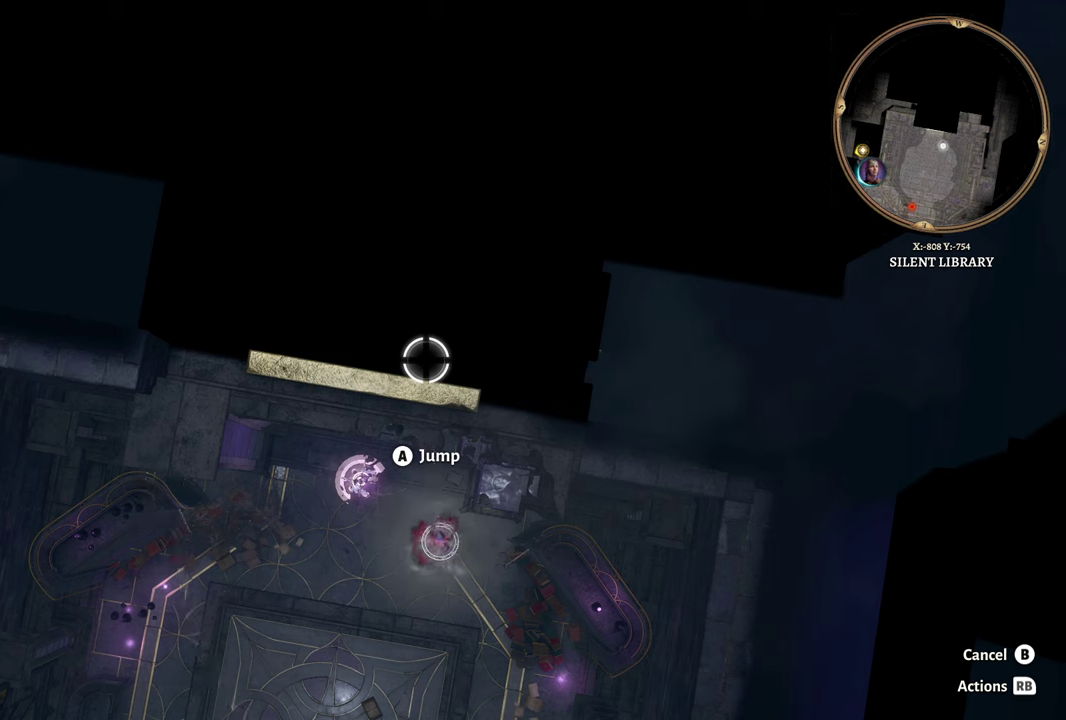
{"buttons": [], "left_stick": "center", "right_stick": "center", "events": [[67, "A", "down"], [133, "A", "up"], [200, "A", "down"], [284, "A", "up"], [367, "A", "down"], [434, "A", "up"]]}
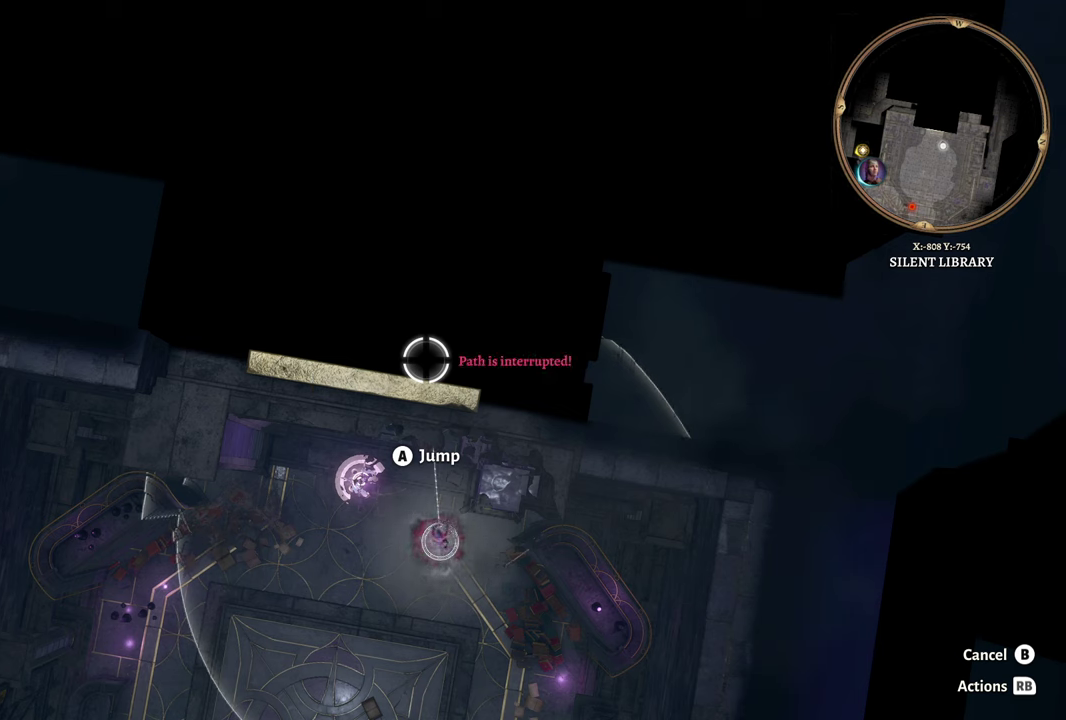
{"buttons": ["A"], "left_stick": "center", "right_stick": "center", "events": [[17, "A", "down"], [84, "A", "up"], [167, "A", "down"], [234, "A", "up"], [317, "A", "down"], [384, "A", "up"], [484, "A", "down"]]}
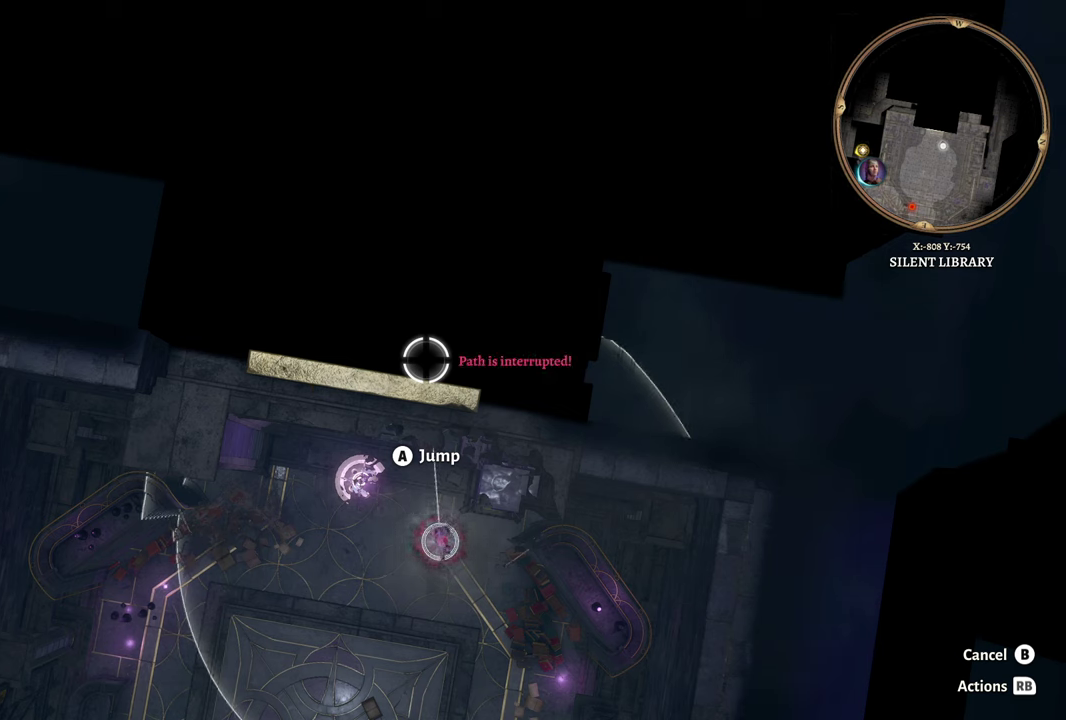
{"buttons": [], "left_stick": "center", "right_stick": "center", "events": [[33, "A", "up"]]}